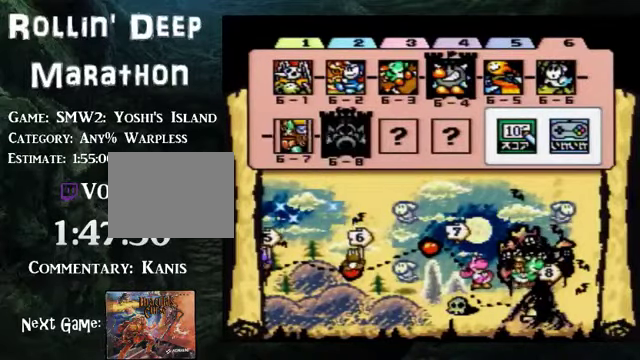
Gameplay with a controller (Nintendo layout); each line is a JSON object with the inputs held at the frame after it. "events" lists button and stick changes between this image and that frame as [ms after this image, input, new state], when the widget could be followed in between. Not read: L3 R3.
{"buttons": ["X"], "events": [[101, "A", "up"]]}
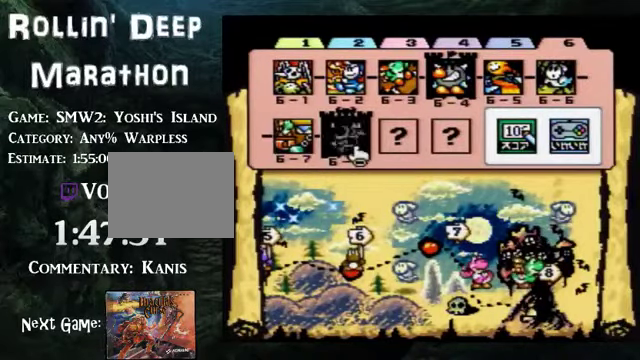
{"buttons": [], "events": [[235, "A", "down"], [235, "X", "up"], [302, "X", "down"], [402, "A", "up"], [469, "X", "up"]]}
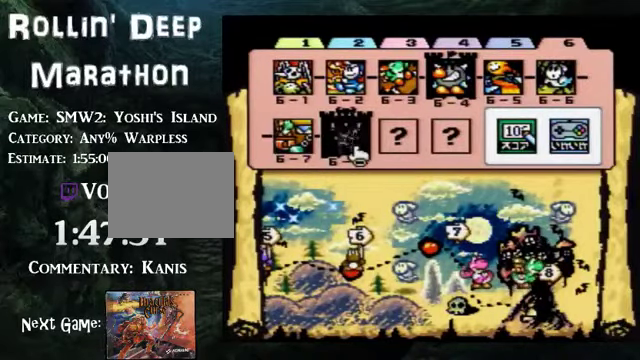
{"buttons": [], "events": []}
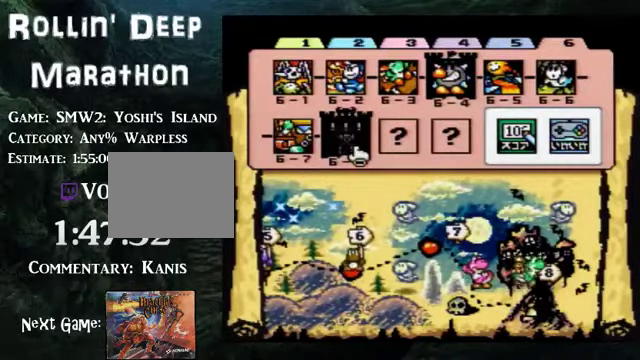
{"buttons": [], "events": []}
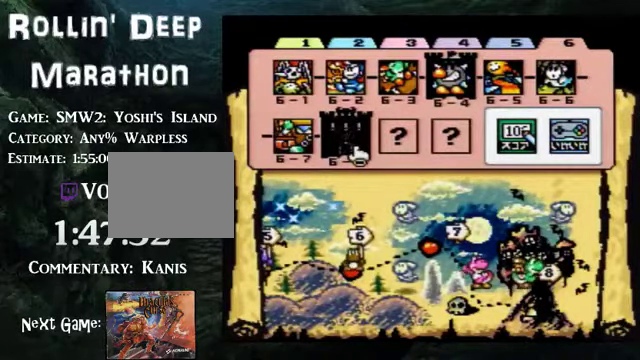
{"buttons": [], "events": []}
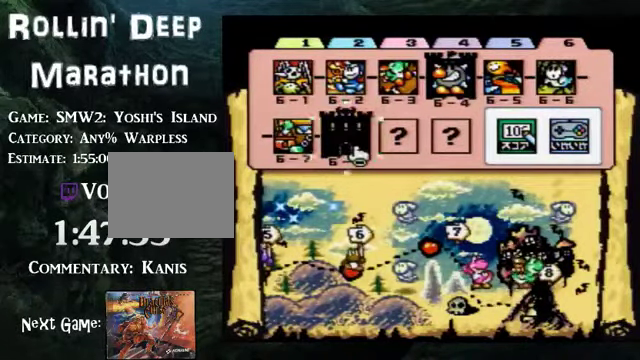
{"buttons": [], "events": []}